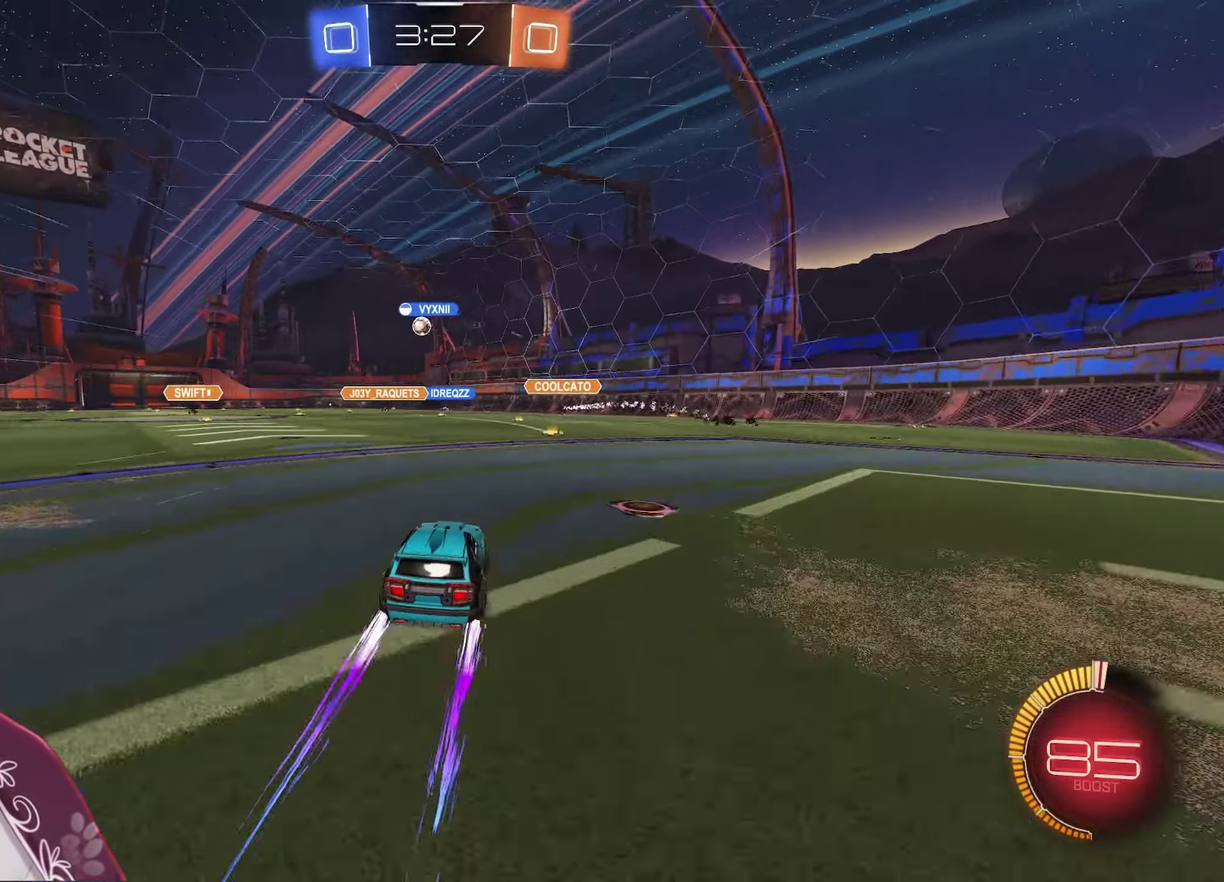
Gameplay with a controller (Xbox layout); each line is a JSON object with the inputs held at the frame after it. "events" lists button and stick changes between this image and that frame as [ms after this image, input, new state], when the widget could be followed in between.
{"buttons": ["R2"], "left_stick": "center", "right_stick": "center", "events": [[50, "left_stick", "right"], [167, "left_stick", "center"]]}
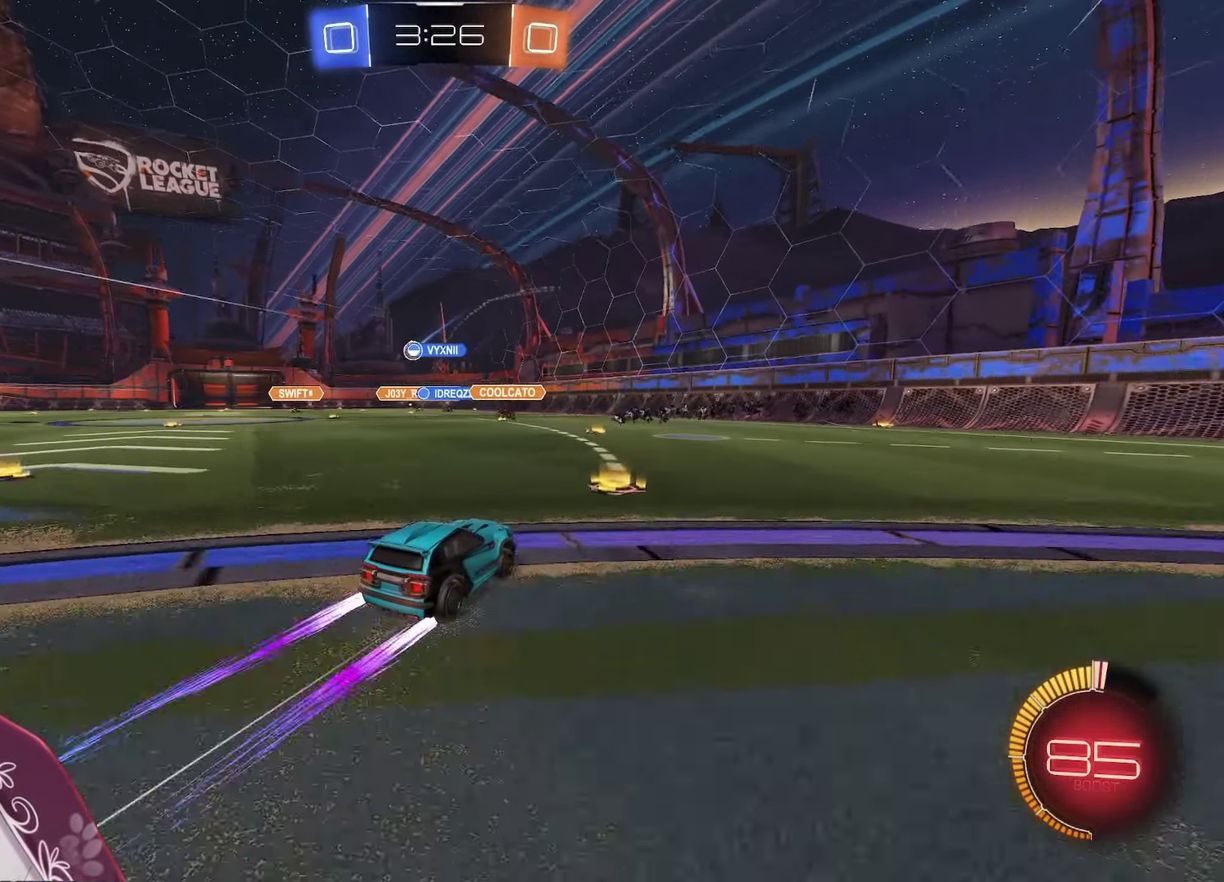
{"buttons": [], "left_stick": "center", "right_stick": "center", "events": [[100, "left_stick", "left"], [250, "left_stick", "center"], [467, "R2", "up"]]}
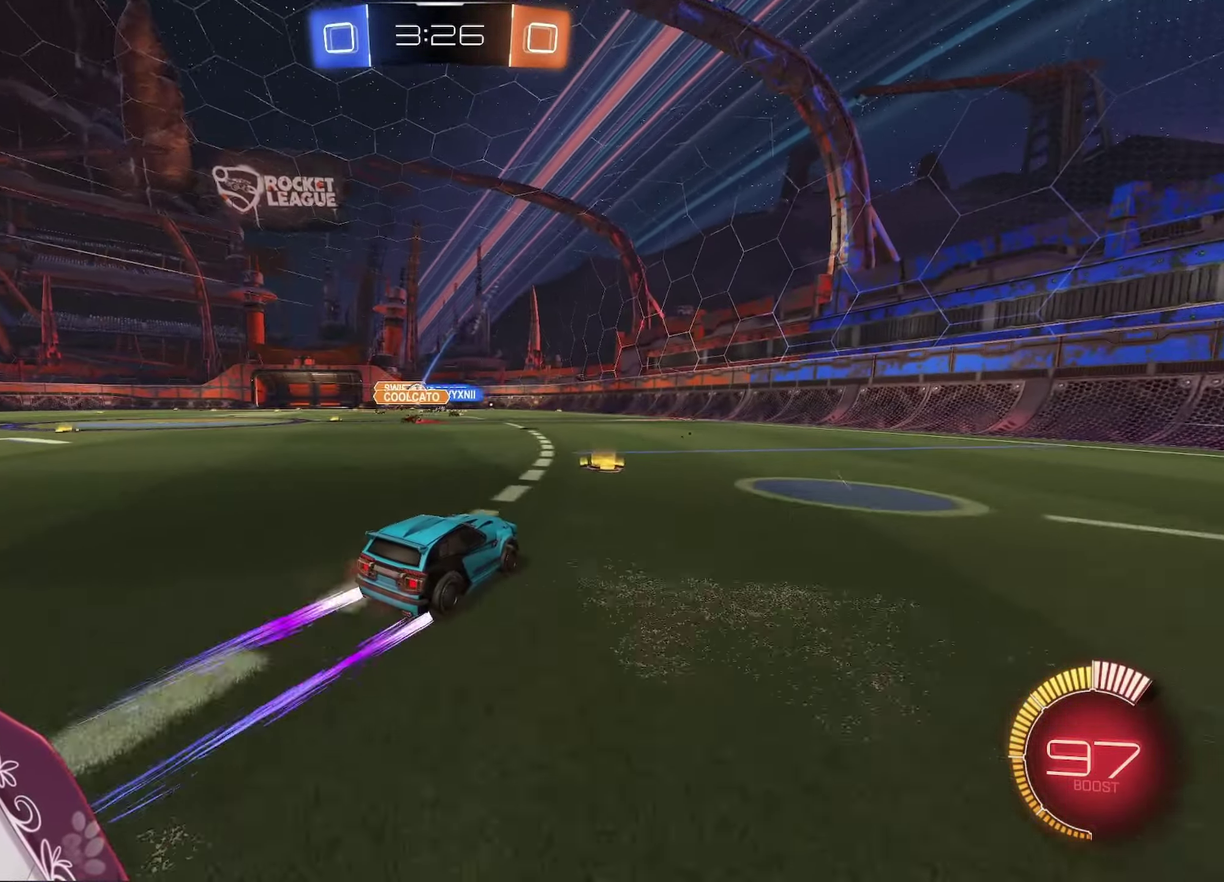
{"buttons": ["L2"], "left_stick": "up-left", "right_stick": "center", "events": [[17, "left_stick", "left"], [100, "L1", "down"], [233, "L1", "up"], [300, "left_stick", "right"], [433, "L2", "down"], [483, "left_stick", "up-left"]]}
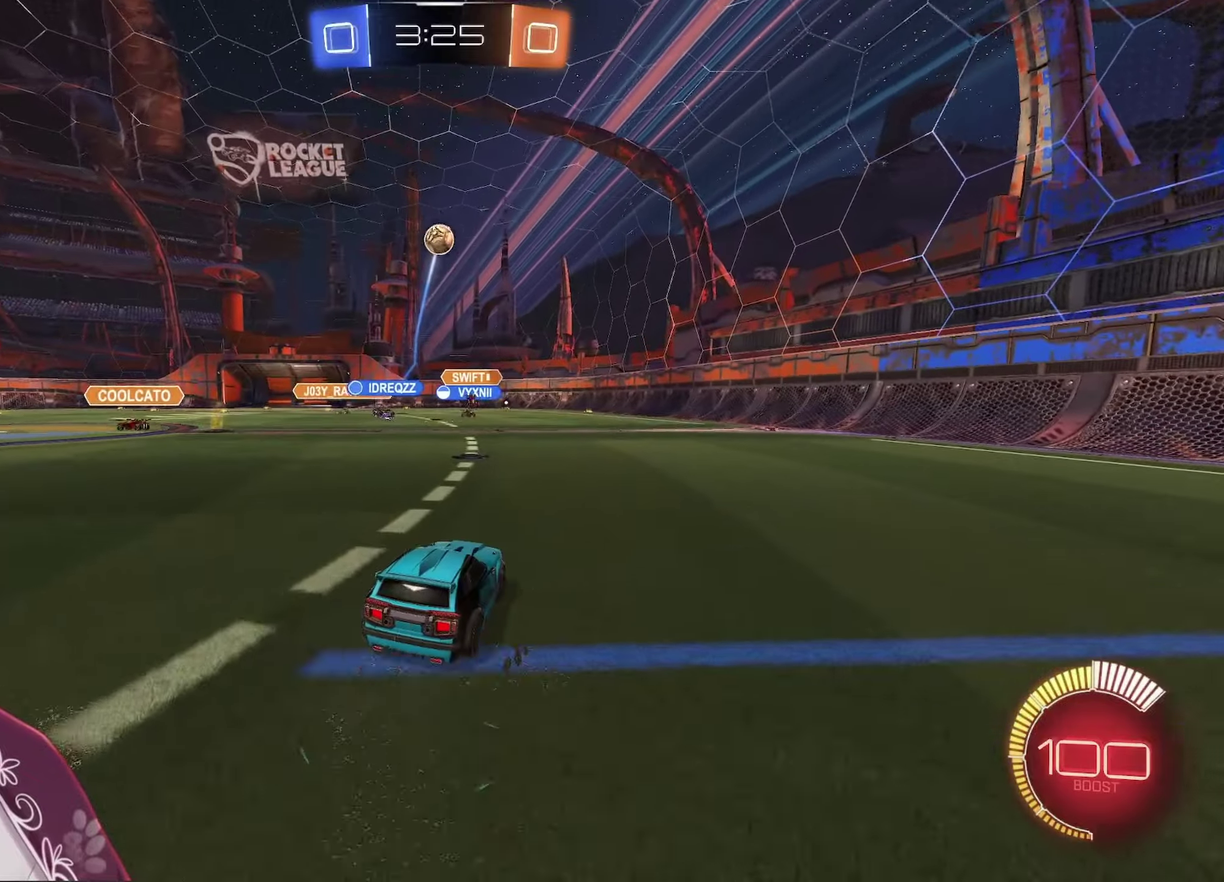
{"buttons": ["L2"], "left_stick": "right", "right_stick": "center", "events": [[67, "left_stick", "center"], [83, "L2", "up"], [133, "R2", "down"], [250, "A", "down"], [350, "A", "up"], [350, "R2", "up"], [350, "left_stick", "right"], [483, "L2", "down"]]}
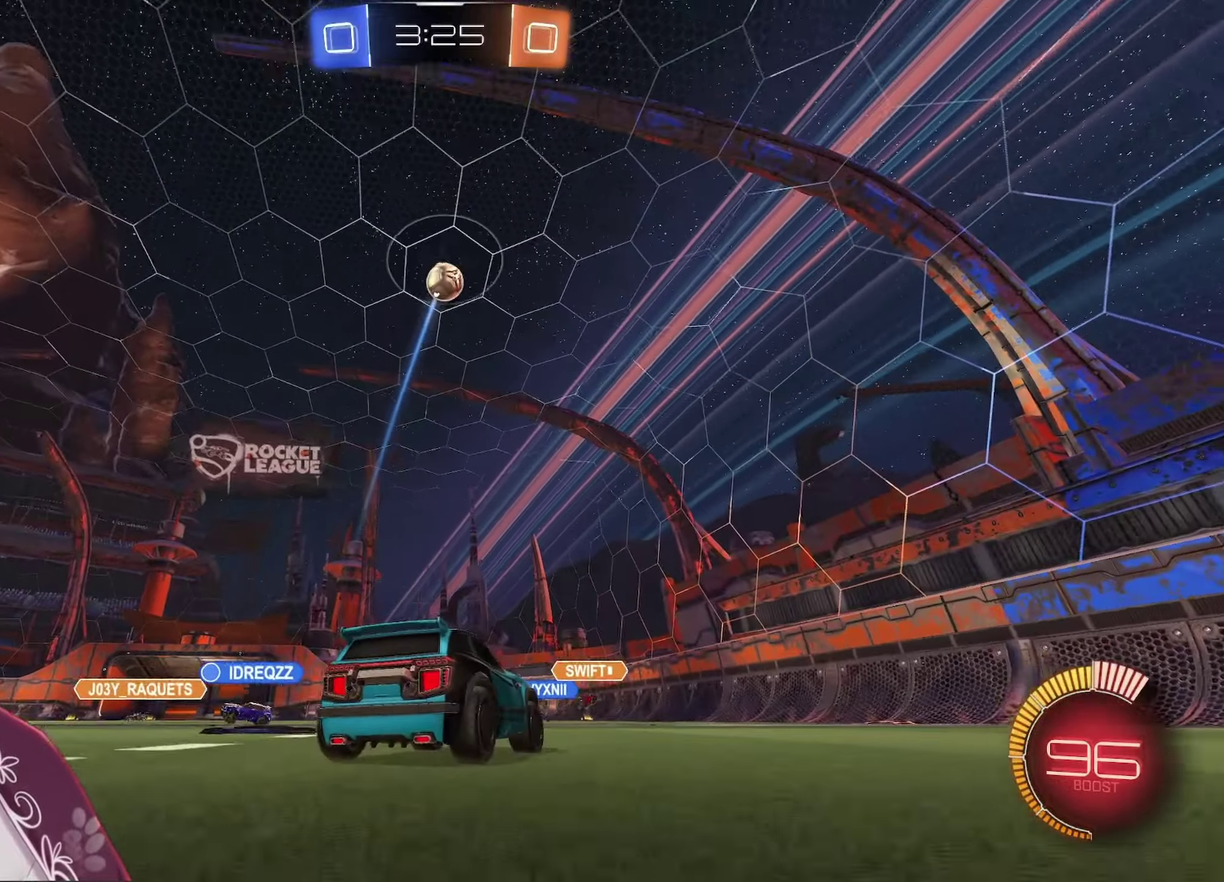
{"buttons": ["X"], "left_stick": "down", "right_stick": "center", "events": [[67, "left_stick", "up-right"], [133, "left_stick", "right"], [150, "L2", "up"], [300, "left_stick", "left"], [417, "X", "down"], [417, "left_stick", "down"]]}
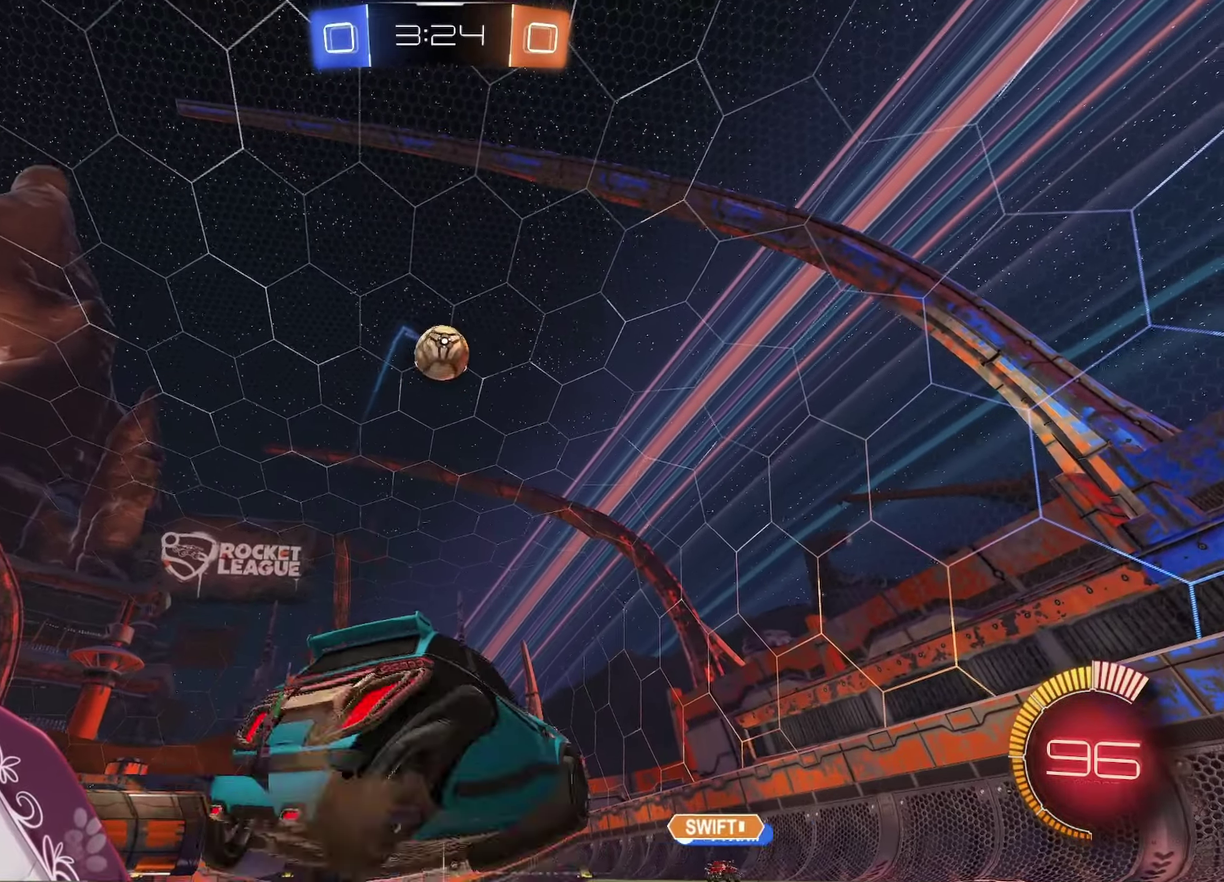
{"buttons": ["A"], "left_stick": "up-left", "right_stick": "center"}
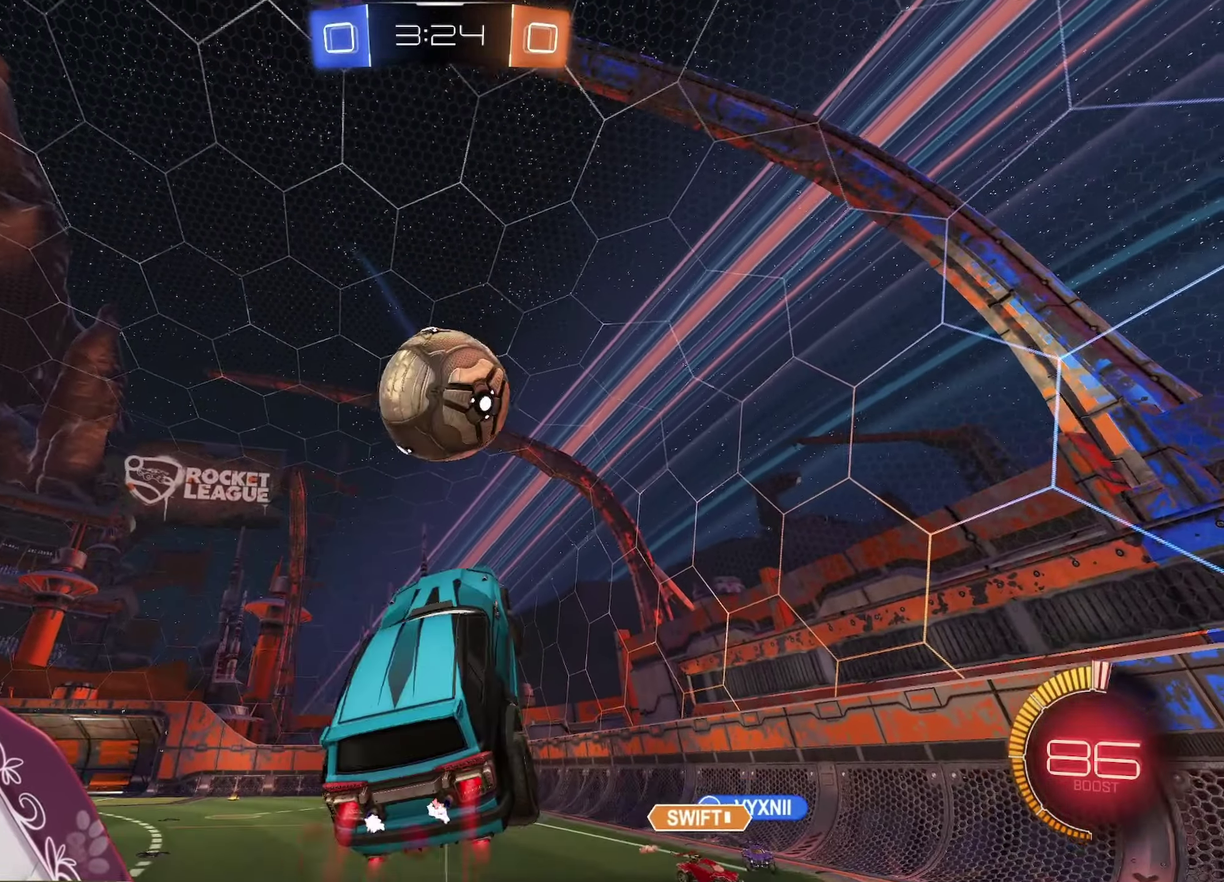
{"buttons": ["A", "L1"], "left_stick": "down-right", "right_stick": "center"}
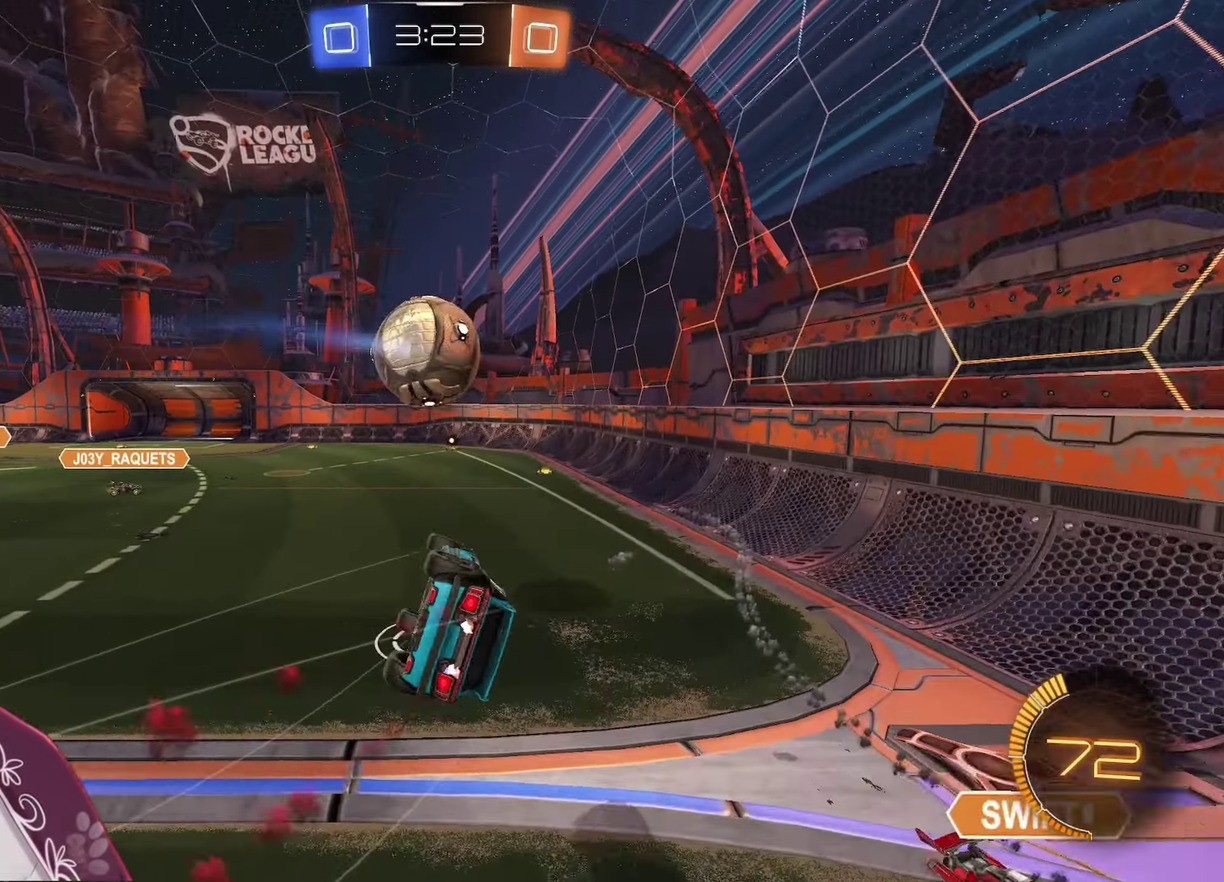
{"buttons": ["A", "R2"], "left_stick": "center", "right_stick": "center", "events": [[100, "left_stick", "down"], [217, "left_stick", "down-right"], [233, "R2", "down"], [383, "L1", "up"], [383, "left_stick", "center"]]}
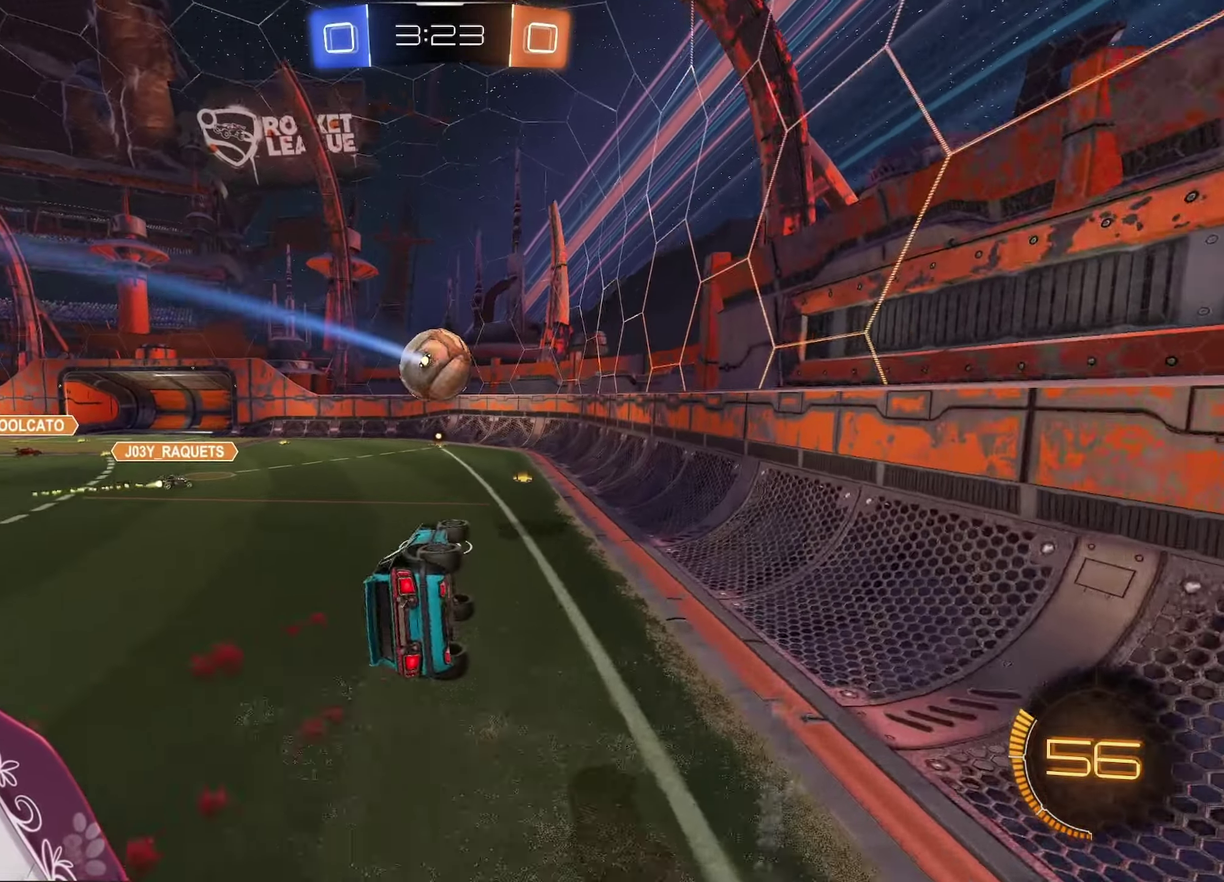
{"buttons": ["R2"], "left_stick": "center", "right_stick": "center", "events": [[167, "left_stick", "right"], [183, "L1", "down"], [267, "left_stick", "center"], [283, "A", "up"], [300, "L1", "up"]]}
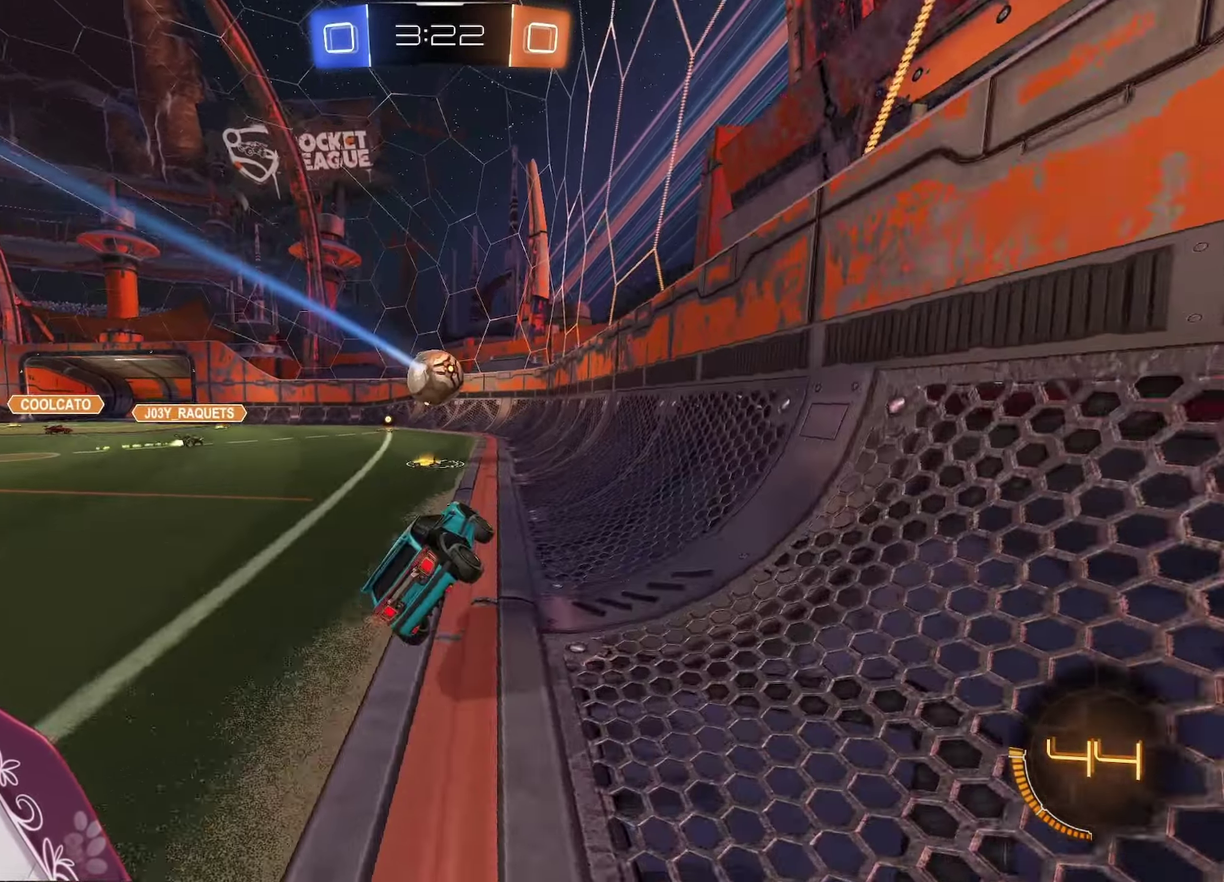
{"buttons": ["R2"], "left_stick": "right", "right_stick": "center", "events": [[33, "left_stick", "right"], [50, "A", "down"], [150, "left_stick", "center"], [300, "A", "up"], [500, "left_stick", "right"]]}
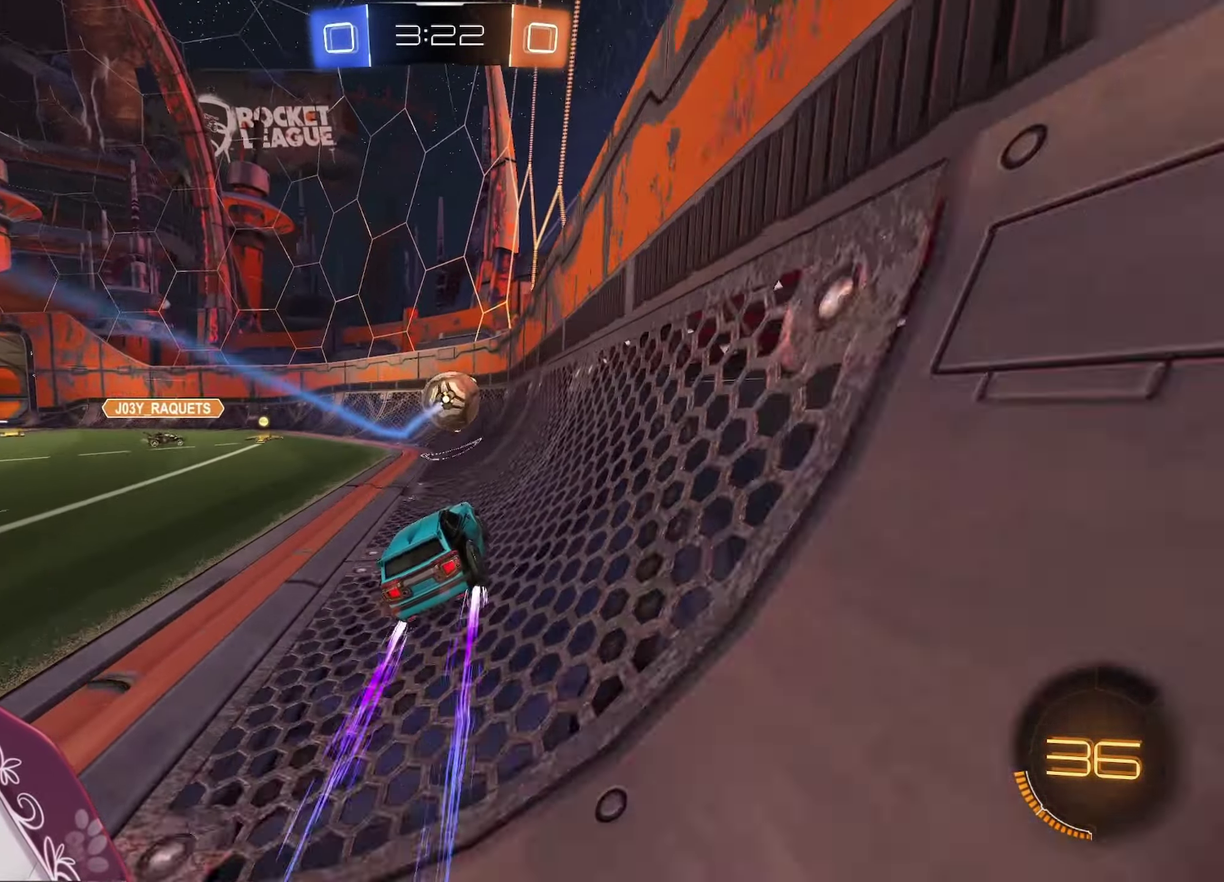
{"buttons": ["R2"], "left_stick": "right", "right_stick": "center", "events": [[100, "left_stick", "center"], [167, "left_stick", "left"], [433, "left_stick", "center"], [500, "left_stick", "right"]]}
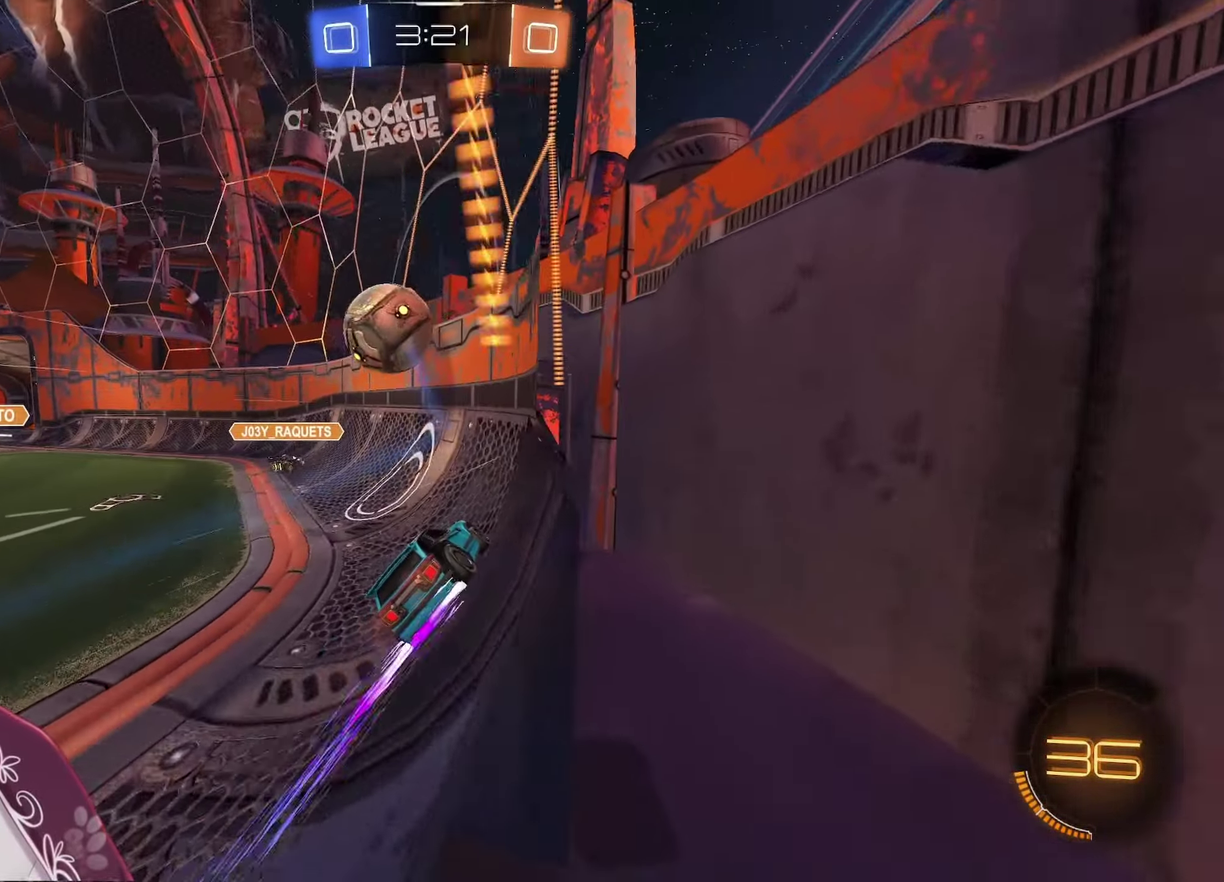
{"buttons": ["A", "R2"], "left_stick": "left", "right_stick": "center", "events": [[133, "left_stick", "center"], [183, "A", "down"], [367, "left_stick", "left"]]}
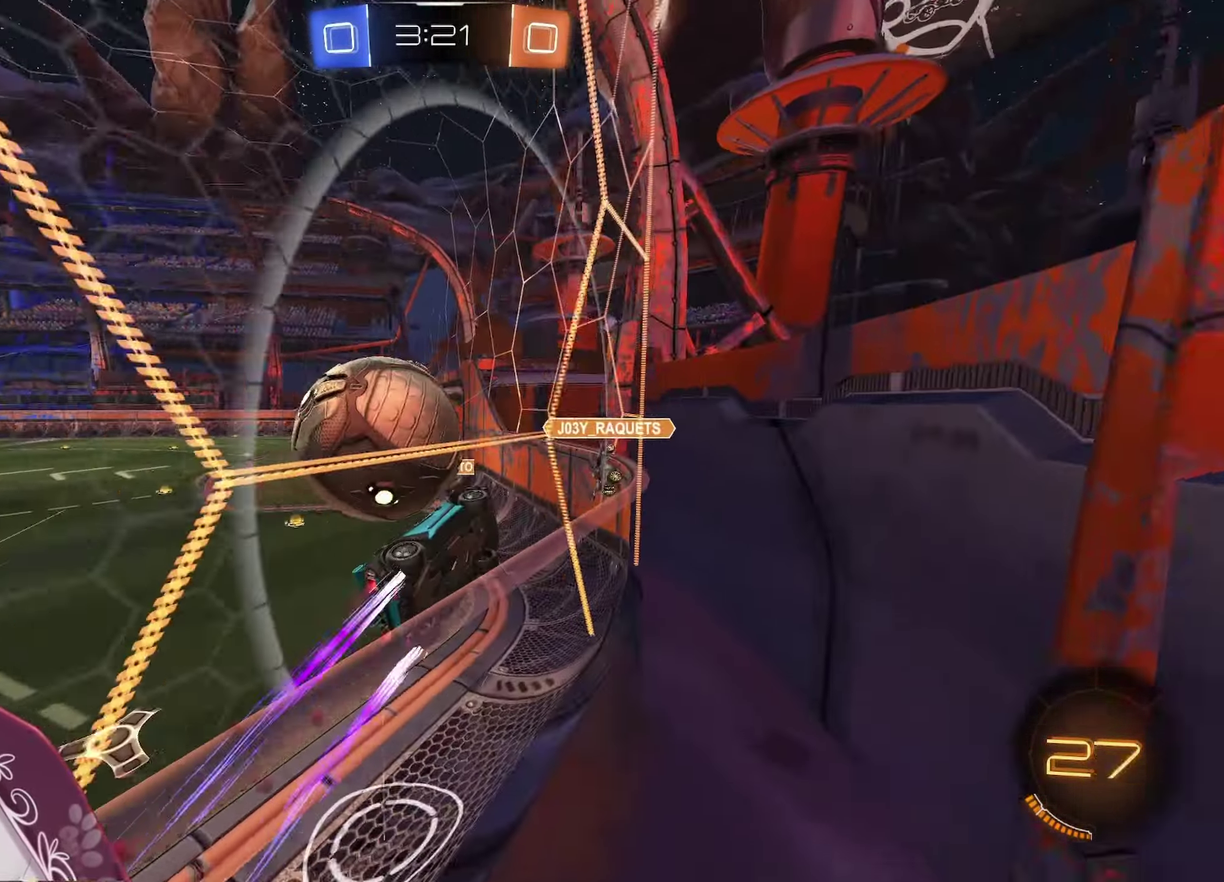
{"buttons": ["A", "R2"], "left_stick": "right", "right_stick": "center", "events": [[367, "left_stick", "center"], [450, "left_stick", "right"]]}
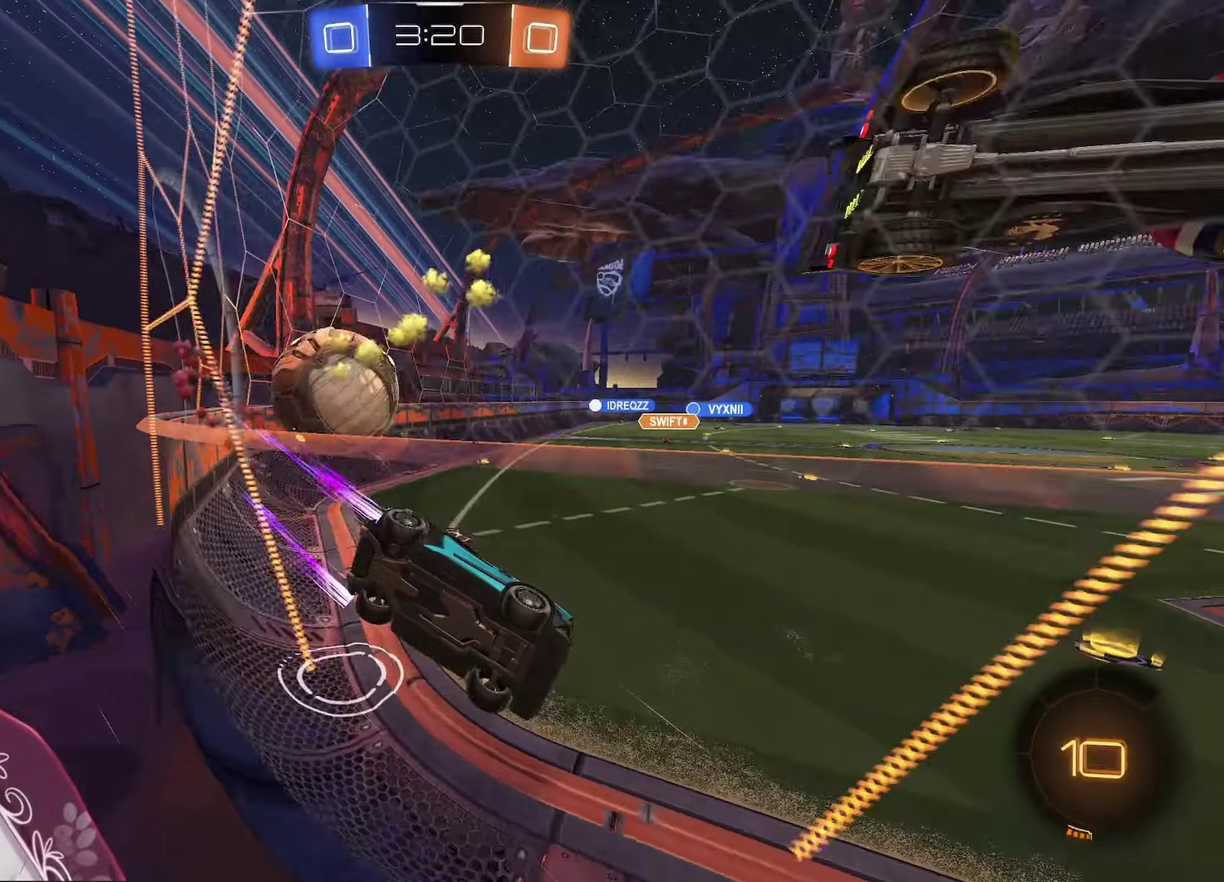
{"buttons": ["R2"], "left_stick": "right", "right_stick": "center", "events": [[100, "left_stick", "center"], [167, "R1", "down"], [233, "left_stick", "left"], [267, "R1", "up"], [300, "left_stick", "center"], [350, "A", "up"], [417, "left_stick", "right"]]}
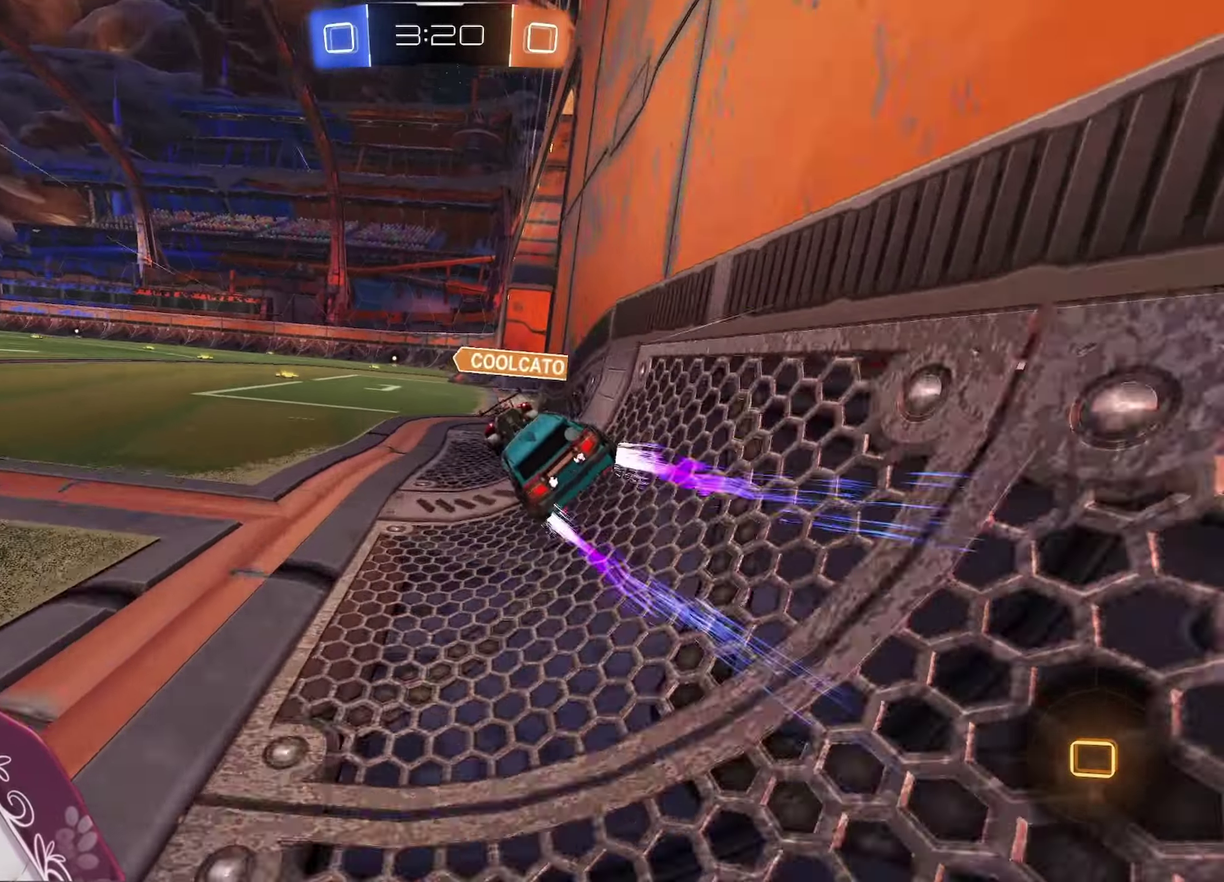
{"buttons": ["R2"], "left_stick": "left", "right_stick": "center", "events": [[33, "left_stick", "center"], [117, "left_stick", "left"], [183, "A", "down"], [250, "left_stick", "center"], [367, "left_stick", "left"], [450, "A", "up"]]}
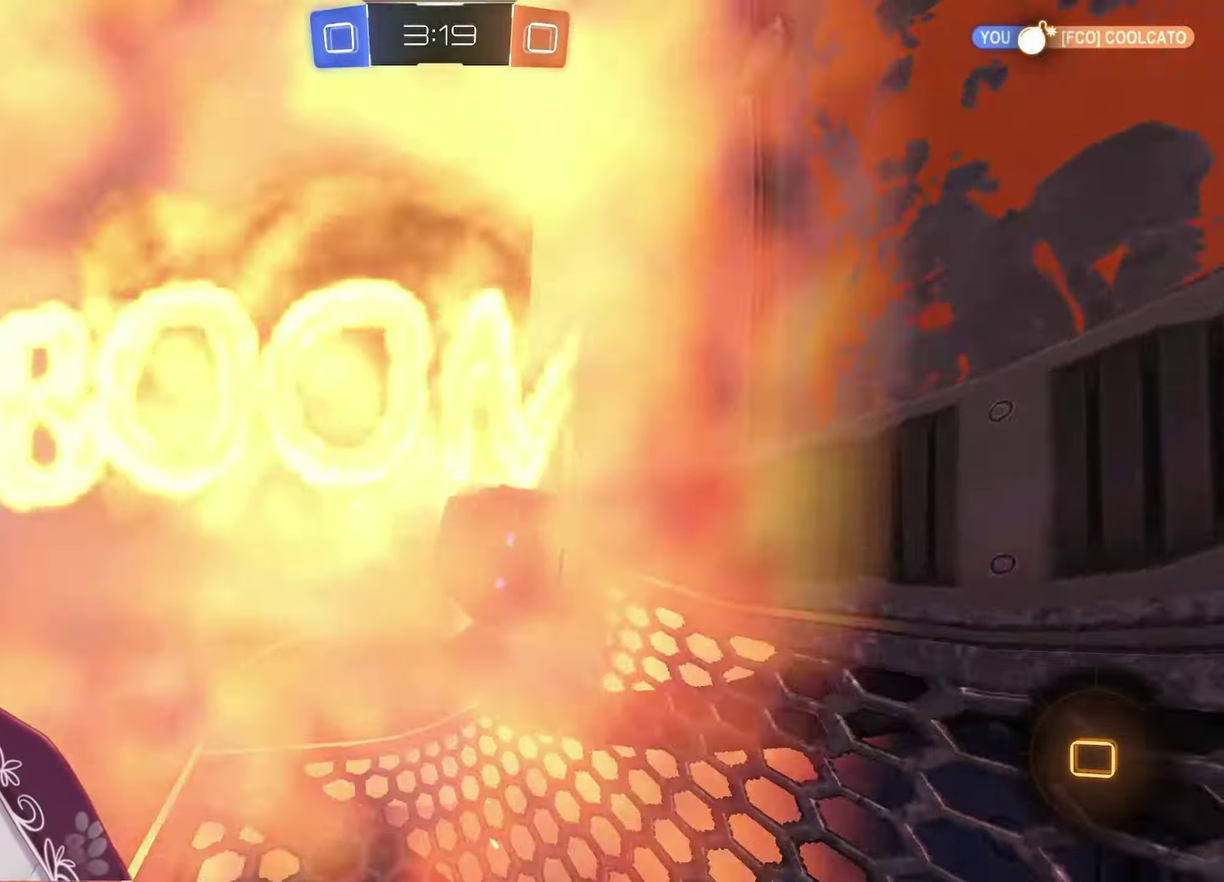
{"buttons": ["R2"], "left_stick": "left", "right_stick": "center", "events": [[67, "left_stick", "center"], [417, "left_stick", "left"]]}
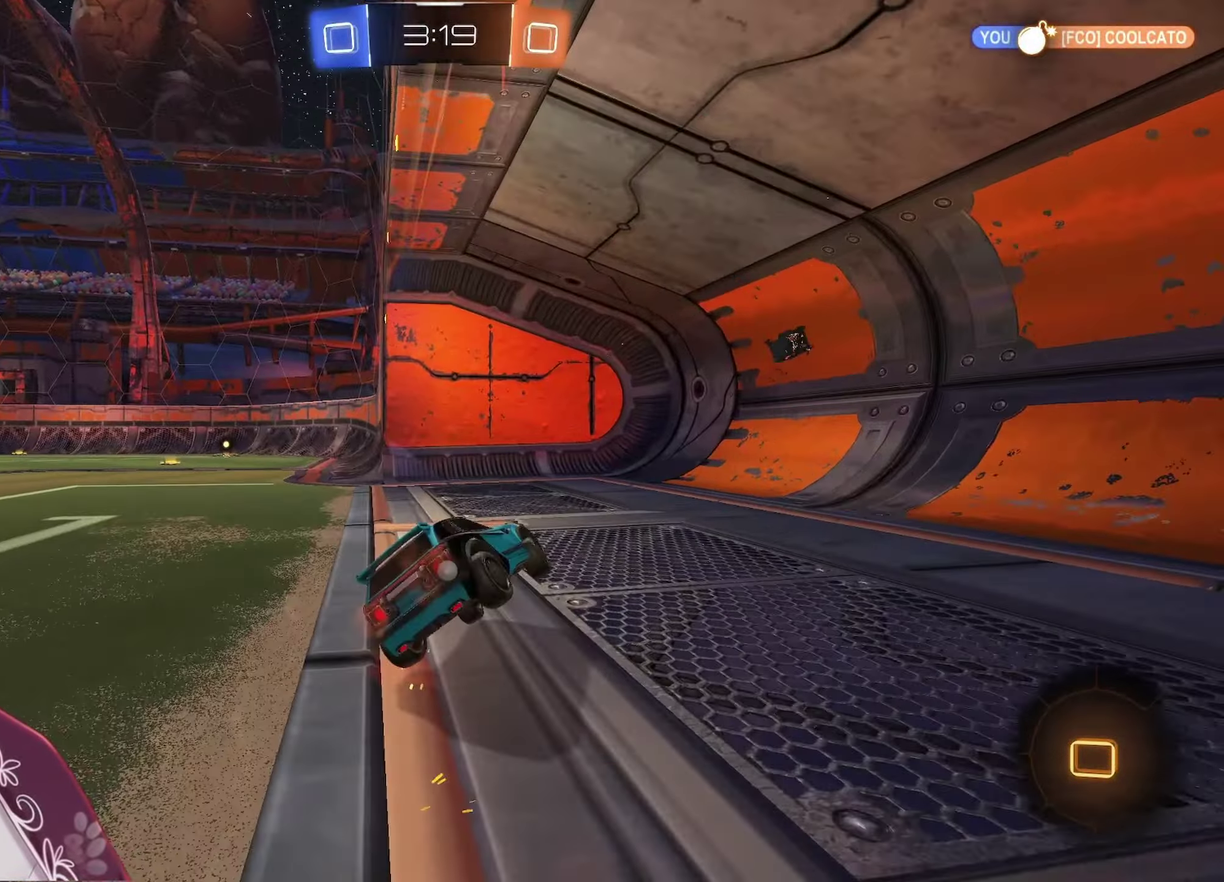
{"buttons": ["A", "R2"], "left_stick": "left", "right_stick": "center", "events": [[333, "A", "down"]]}
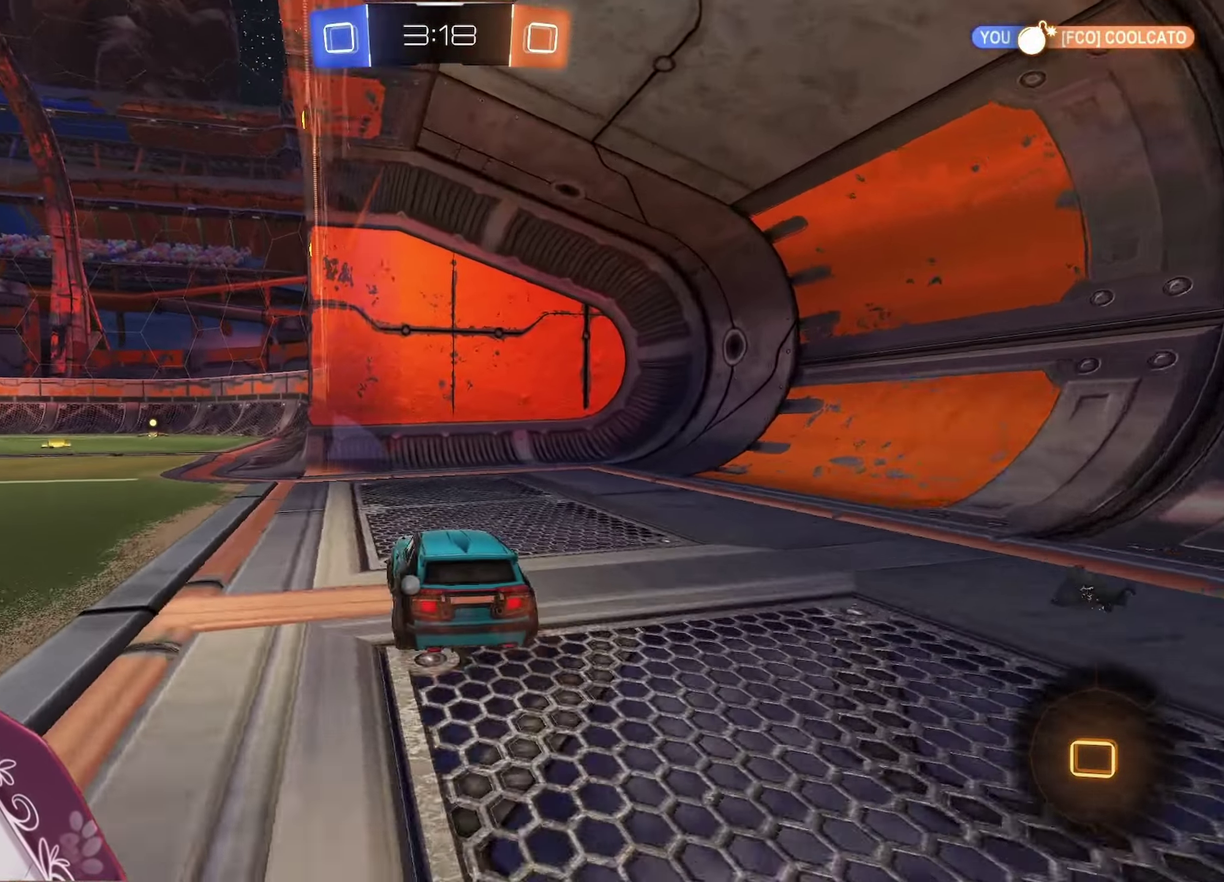
{"buttons": ["X", "R2"], "left_stick": "down-right", "right_stick": "center", "events": [[250, "X", "down"], [267, "A", "up"], [317, "left_stick", "up-right"], [333, "A", "down"], [333, "L1", "down"], [333, "X", "up"], [433, "X", "down"], [467, "A", "up"], [483, "left_stick", "down-right"], [500, "L1", "up"]]}
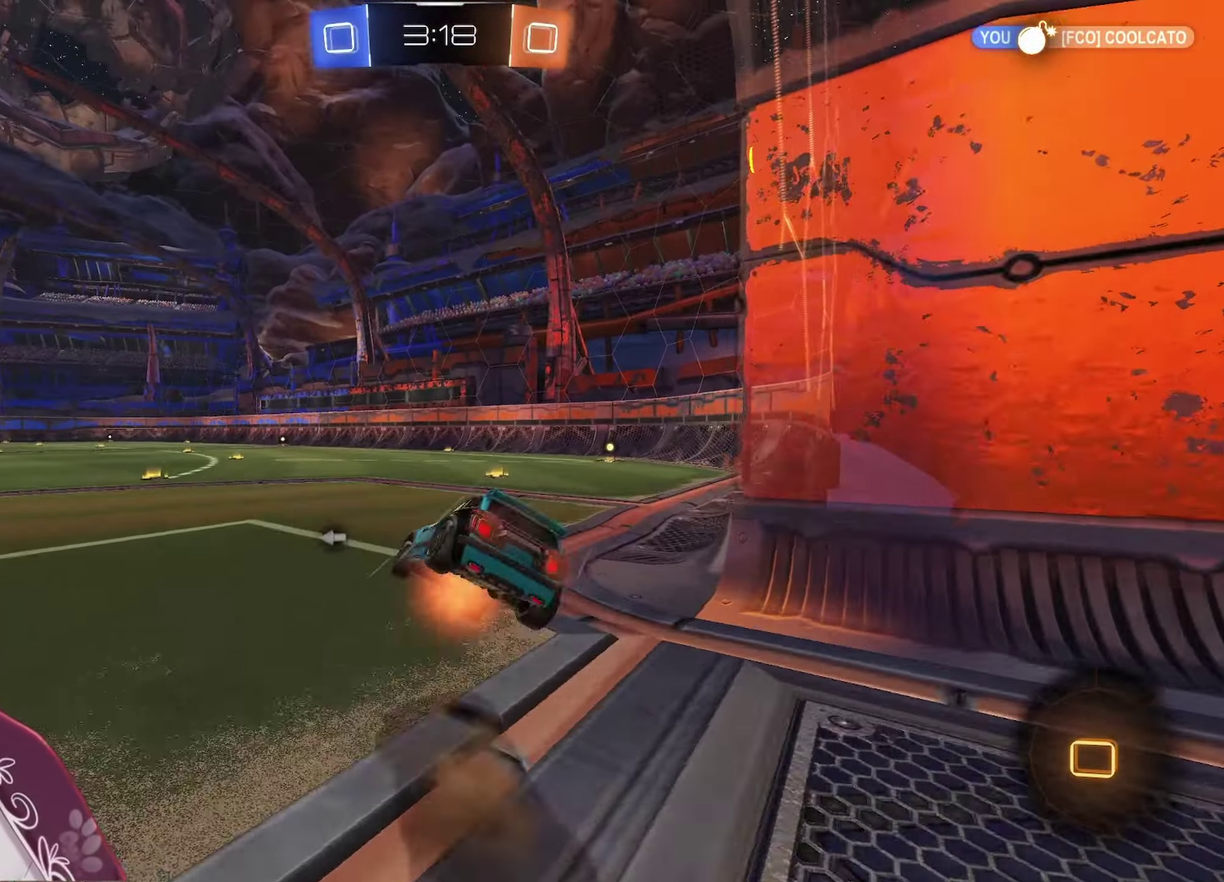
{"buttons": ["L1", "R2"], "left_stick": "right", "right_stick": "center", "events": [[50, "A", "down"], [50, "left_stick", "down"], [67, "X", "up"], [100, "R2", "up"], [117, "A", "up"], [117, "left_stick", "down-right"], [133, "R1", "down"], [250, "left_stick", "right"], [267, "R1", "up"], [400, "L1", "down"], [483, "R2", "down"]]}
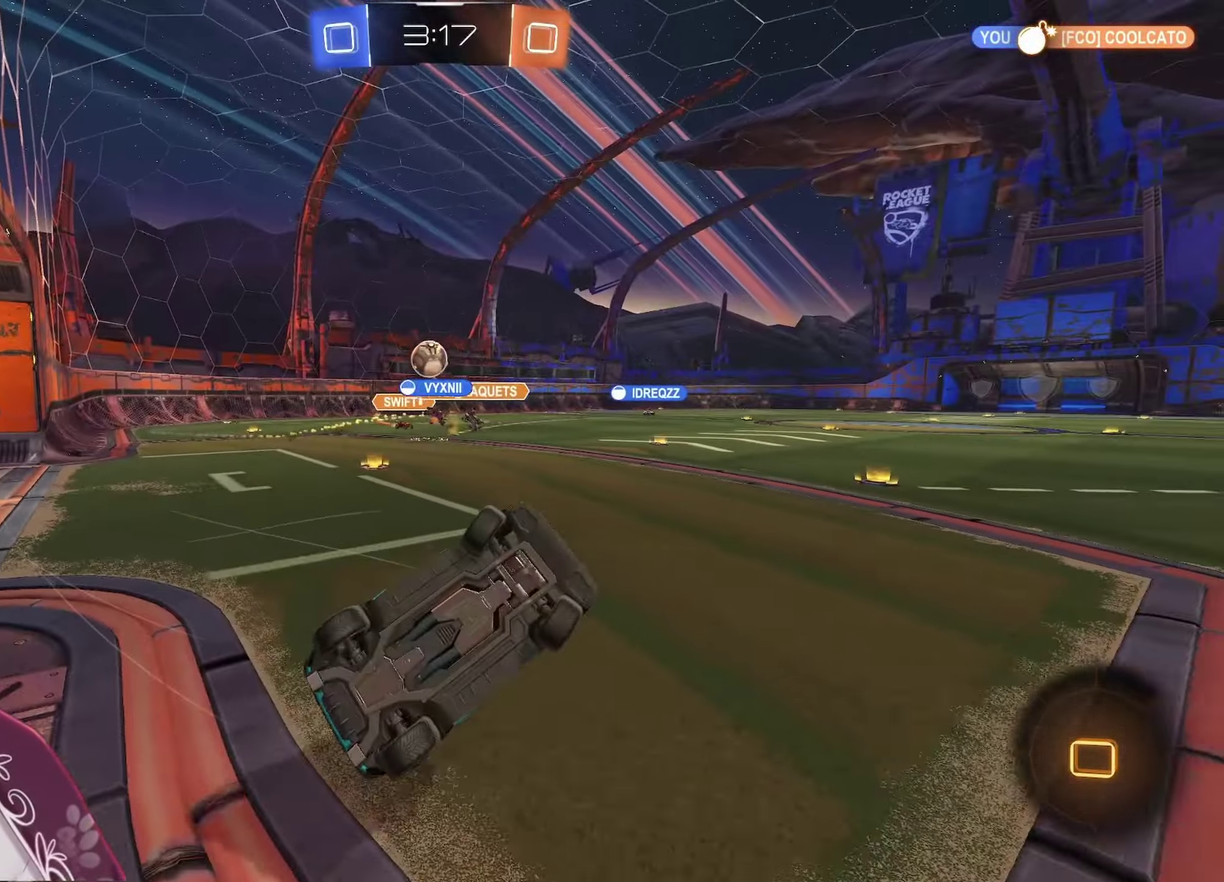
{"buttons": ["R2"], "left_stick": "center", "right_stick": "center", "events": [[117, "L1", "up"], [150, "left_stick", "center"], [233, "R1", "down"], [283, "left_stick", "right"], [350, "R1", "up"], [400, "left_stick", "center"]]}
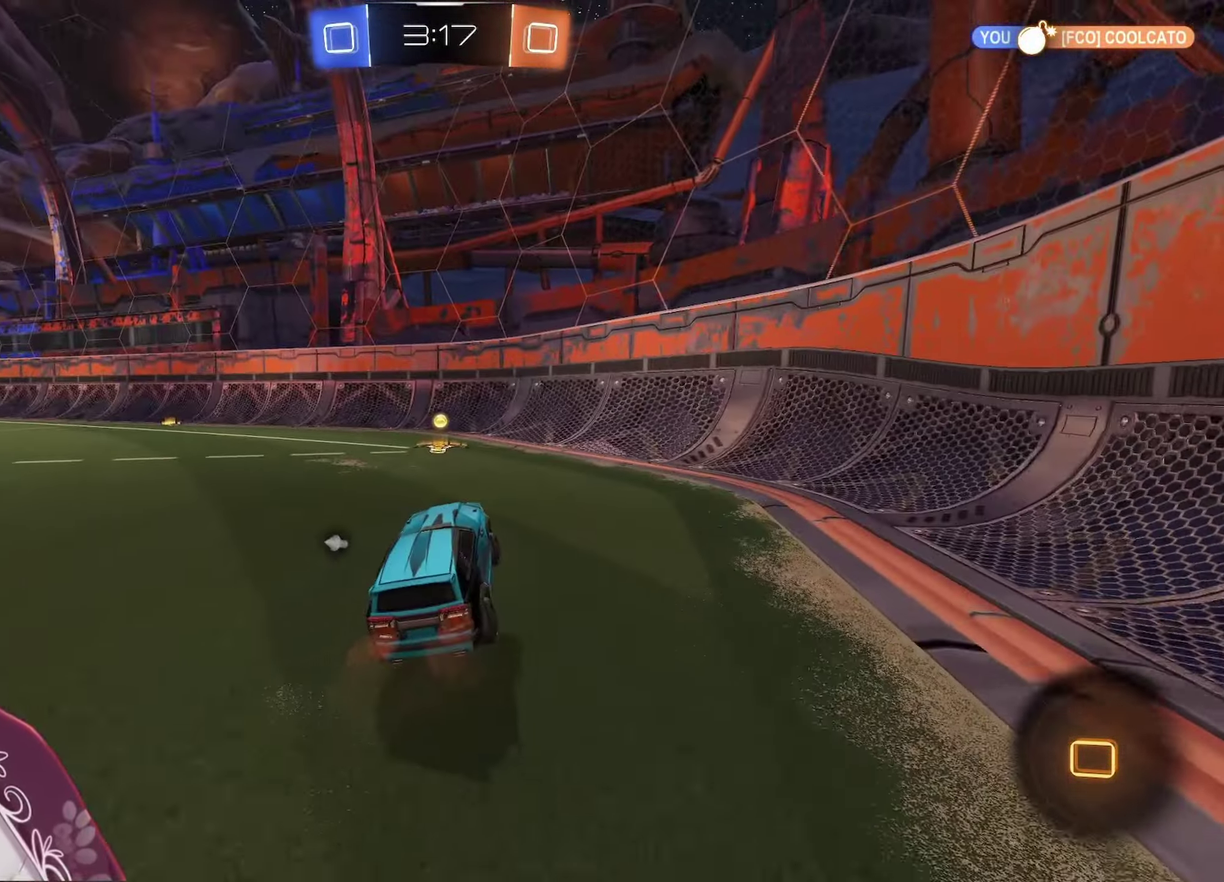
{"buttons": ["L1", "R2"], "left_stick": "left", "right_stick": "center", "events": [[150, "R1", "down"], [250, "R1", "up"], [450, "left_stick", "left"], [500, "L1", "down"]]}
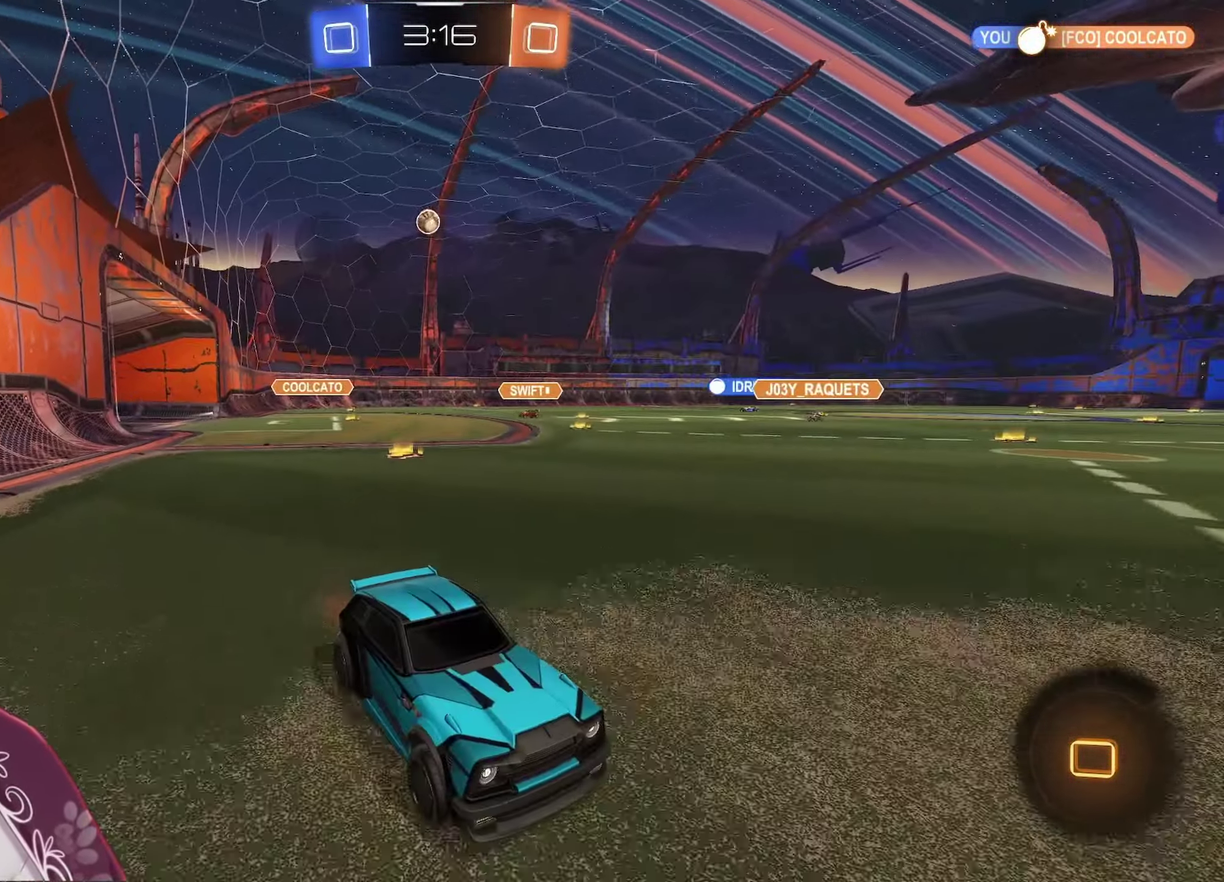
{"buttons": ["R2"], "left_stick": "left", "right_stick": "center", "events": [[150, "L1", "up"]]}
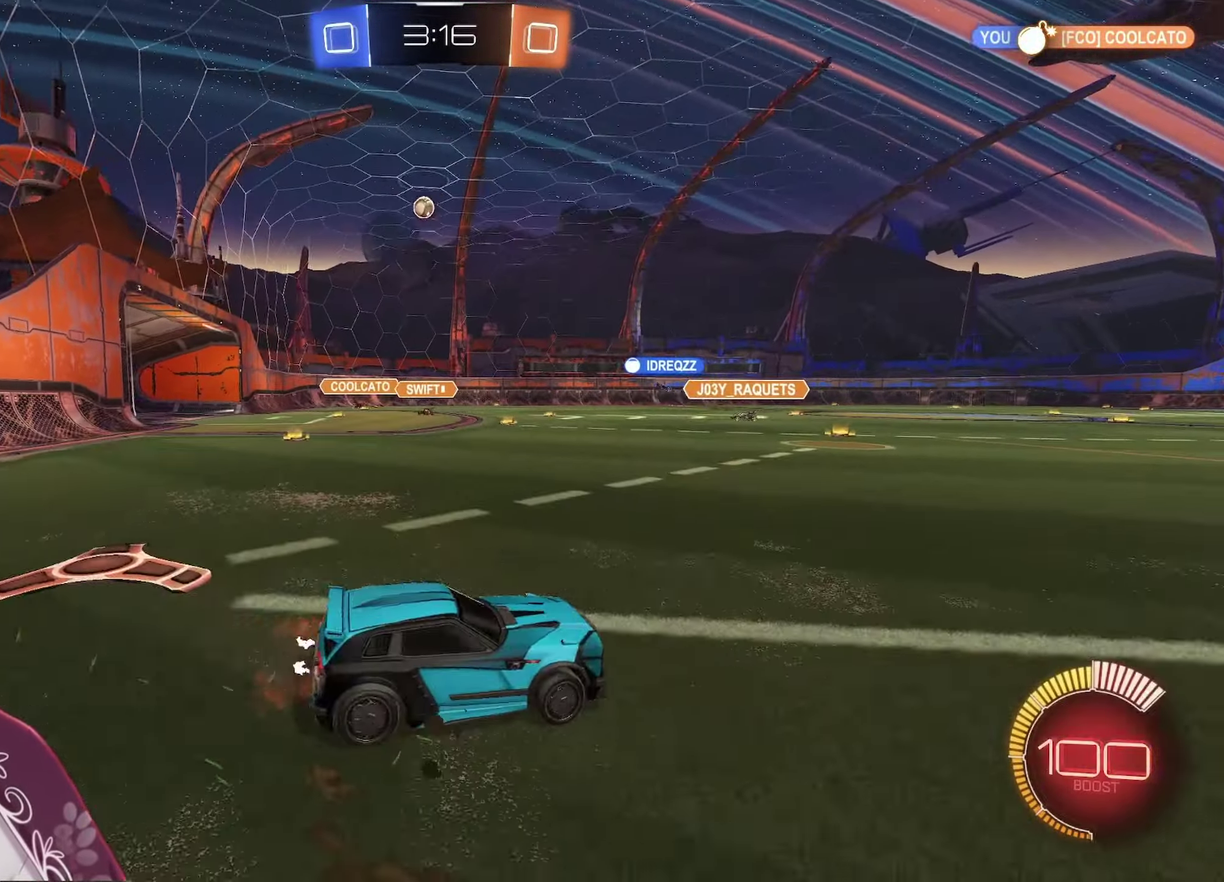
{"buttons": ["A", "X", "L1", "R2"], "left_stick": "up-right", "right_stick": "center", "events": [[50, "A", "down"], [300, "X", "down"], [317, "A", "up"], [383, "L1", "down"], [383, "left_stick", "up-right"], [417, "A", "down"], [417, "X", "up"], [500, "X", "down"]]}
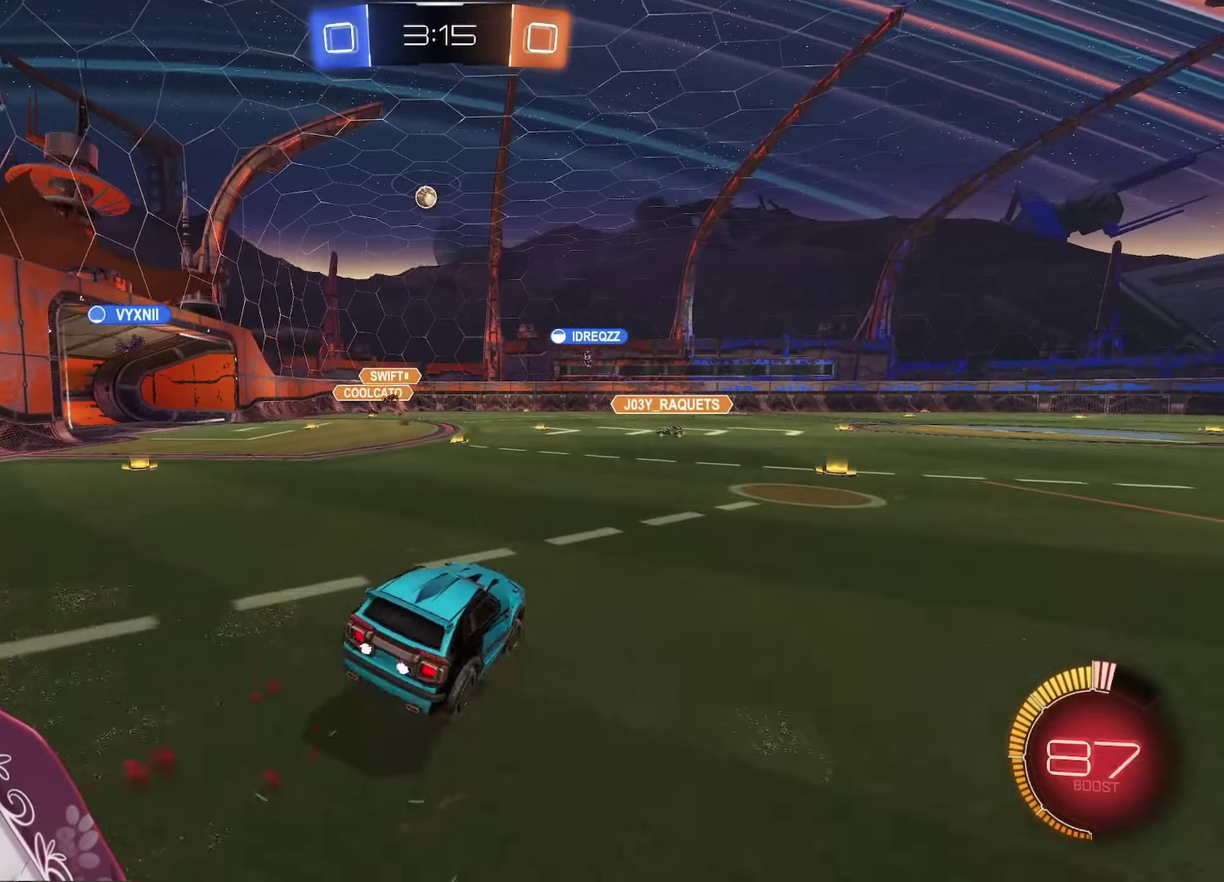
{"buttons": ["L1"], "left_stick": "right", "right_stick": "center", "events": [[33, "L1", "up"], [67, "left_stick", "down"], [117, "X", "up"], [200, "A", "up"], [200, "R2", "up"], [217, "left_stick", "down-right"], [333, "left_stick", "right"], [483, "L1", "down"]]}
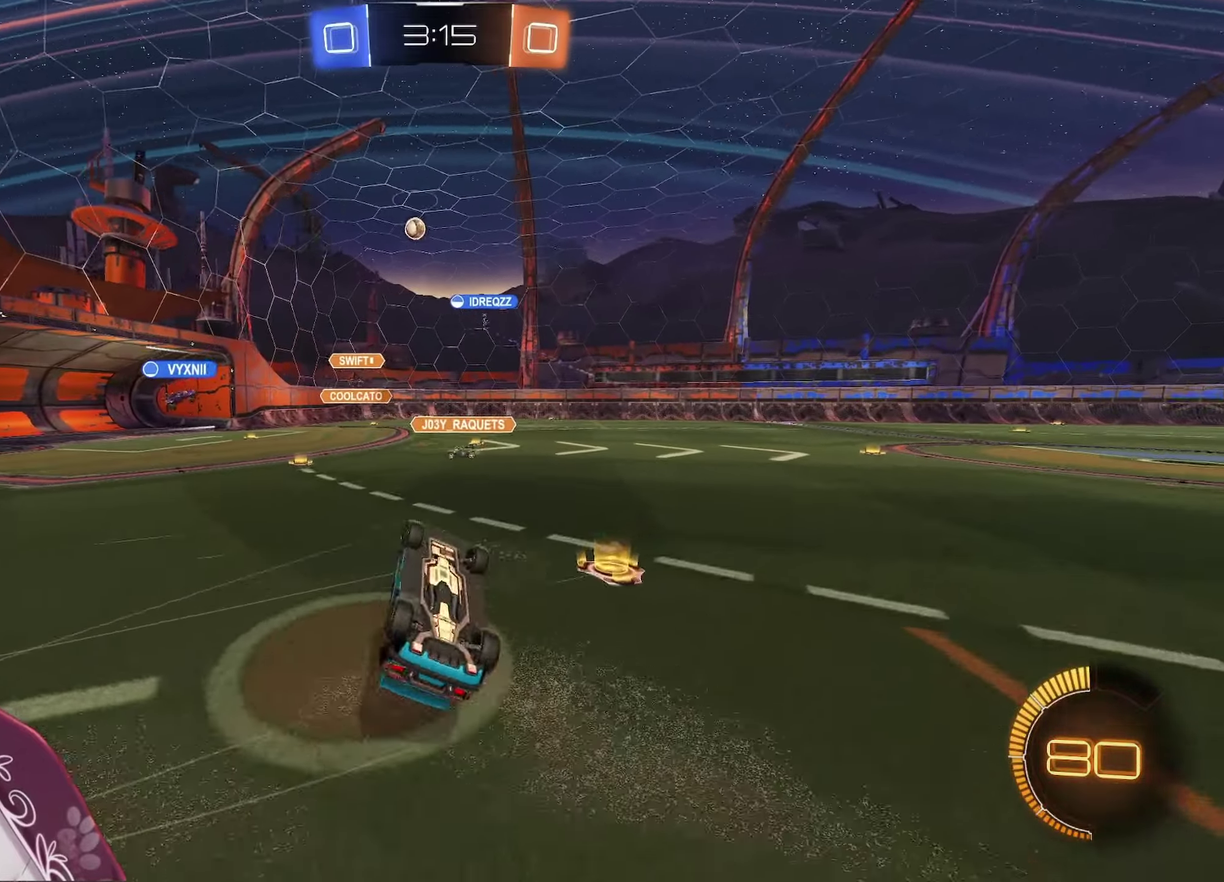
{"buttons": ["R2"], "left_stick": "center", "right_stick": "center", "events": [[217, "left_stick", "center"], [233, "L1", "up"], [267, "R2", "down"]]}
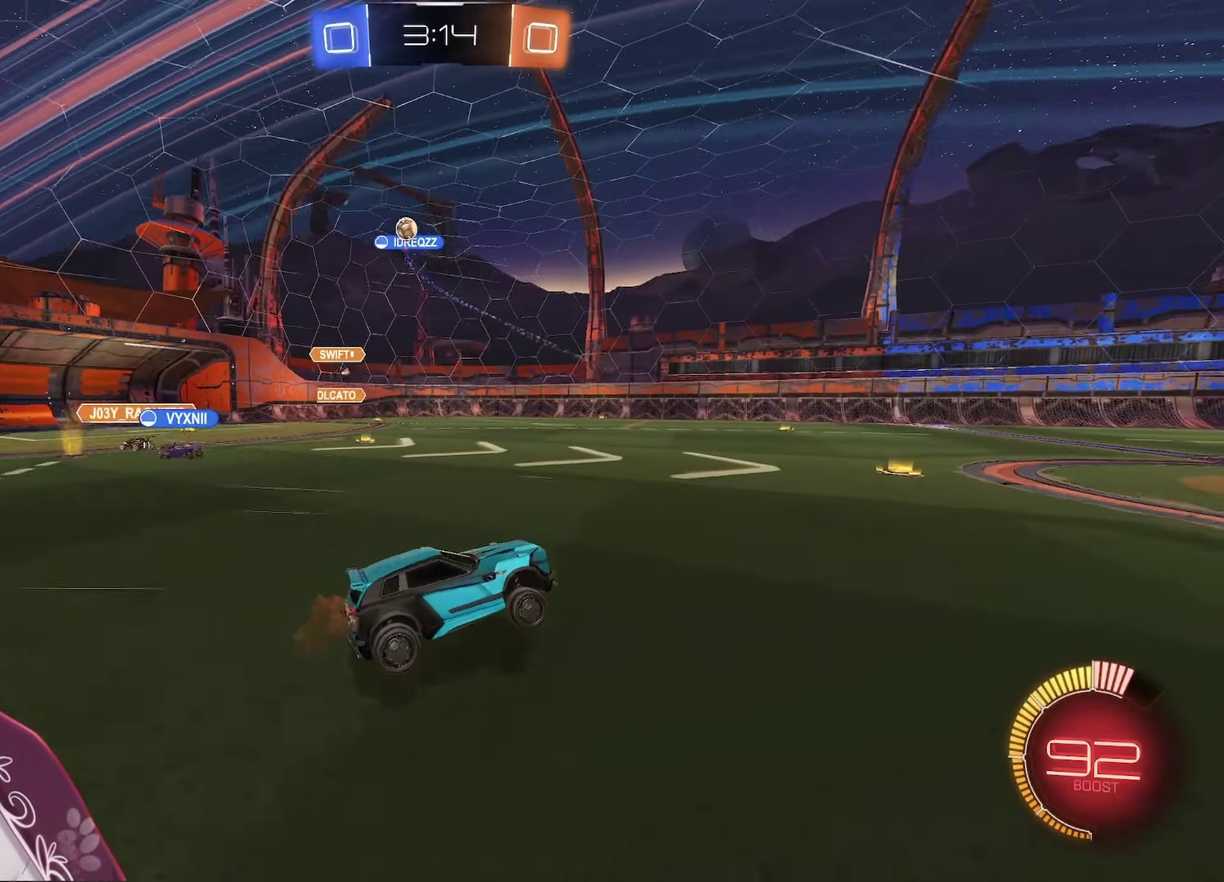
{"buttons": ["R2"], "left_stick": "left", "right_stick": "center", "events": [[33, "left_stick", "left"], [267, "L1", "down"], [283, "R2", "up"], [383, "L1", "up"], [383, "R2", "down"]]}
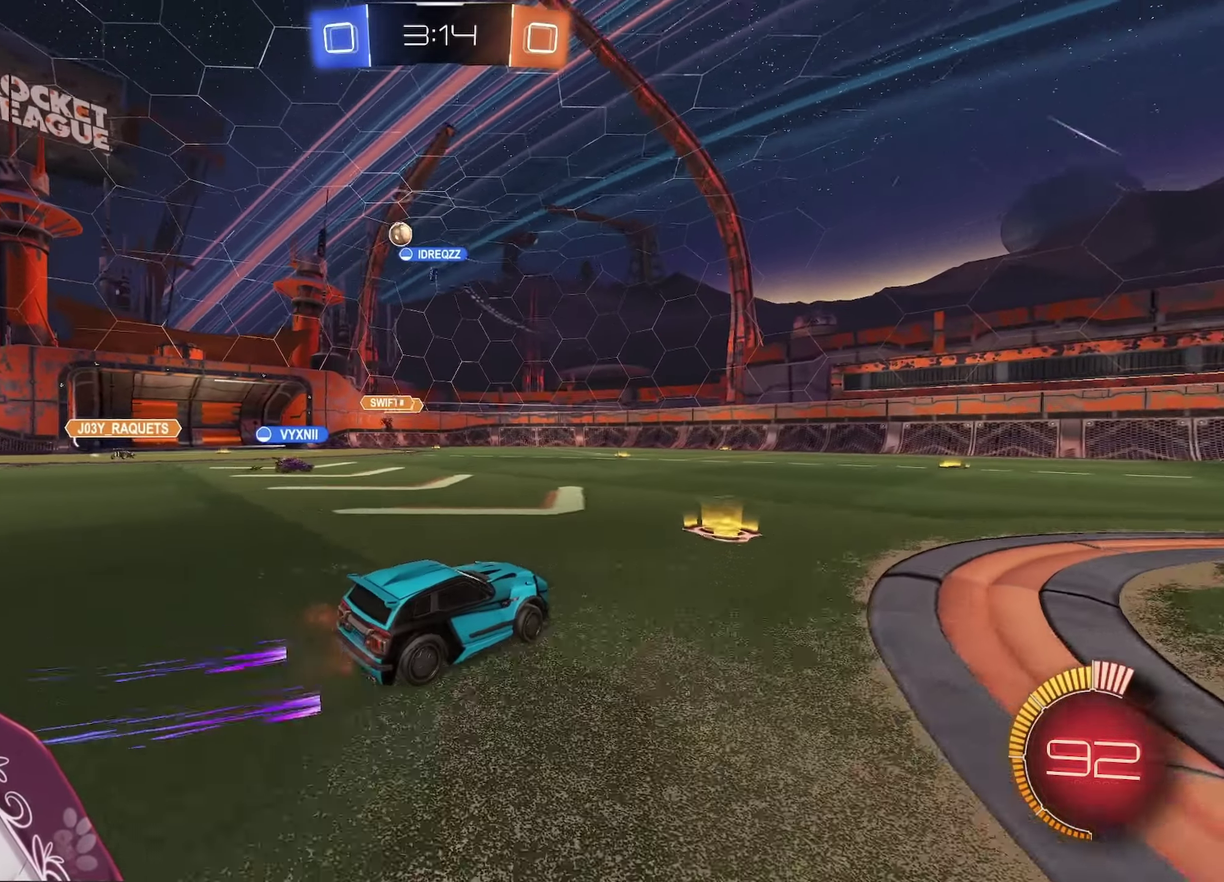
{"buttons": [], "left_stick": "left", "right_stick": "center", "events": [[300, "R2", "up"], [317, "L1", "down"], [467, "L1", "up"]]}
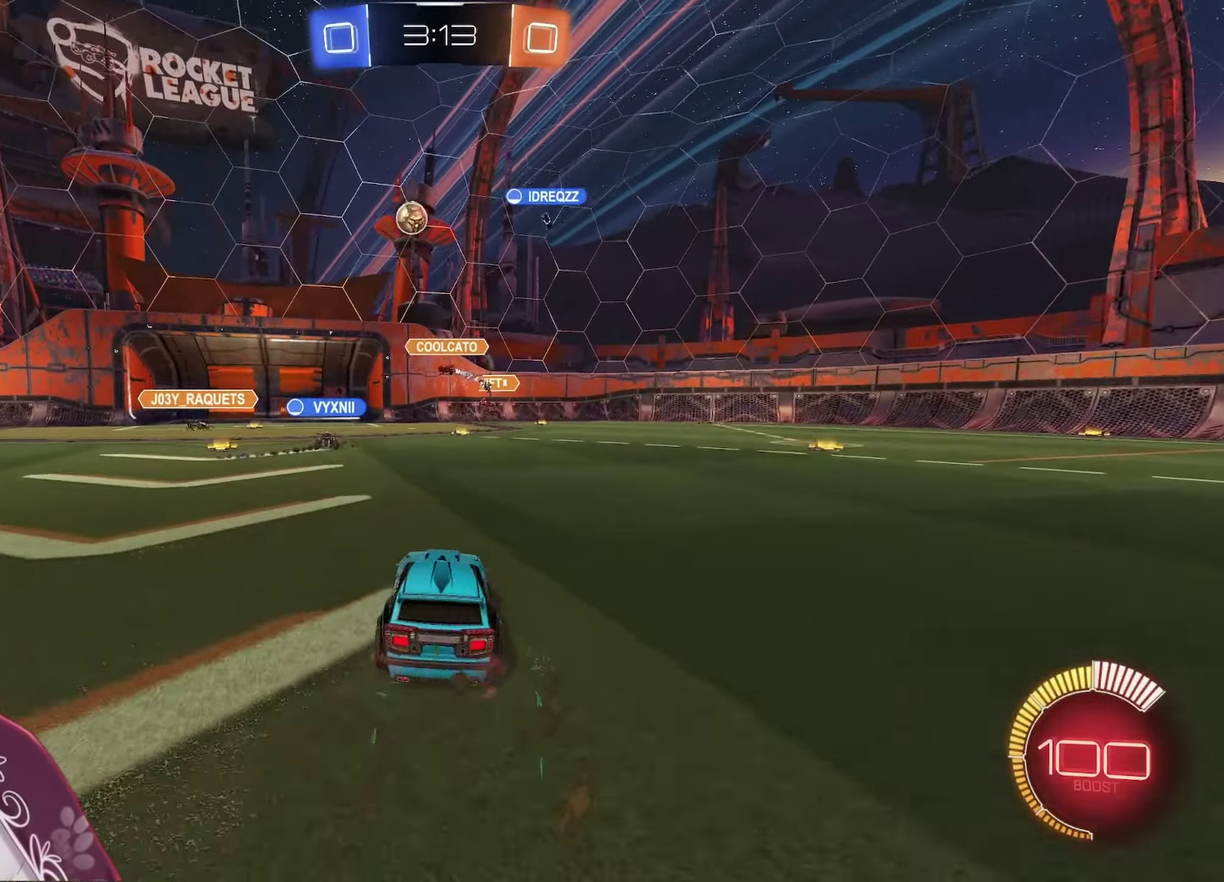
{"buttons": ["R2"], "left_stick": "left", "right_stick": "center", "events": [[67, "R2", "down"]]}
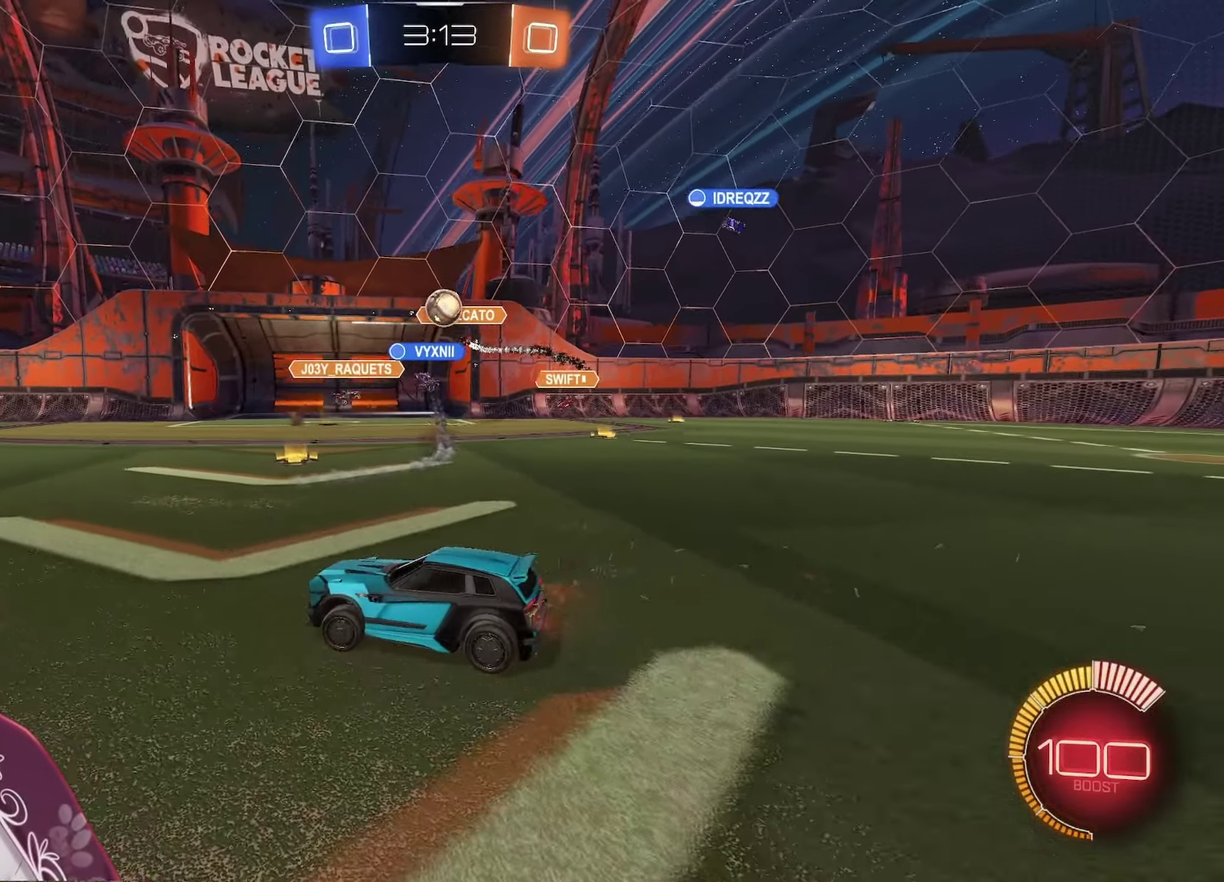
{"buttons": ["R2"], "left_stick": "right", "right_stick": "center", "events": [[333, "A", "down"], [367, "left_stick", "center"], [483, "A", "up"], [483, "left_stick", "right"]]}